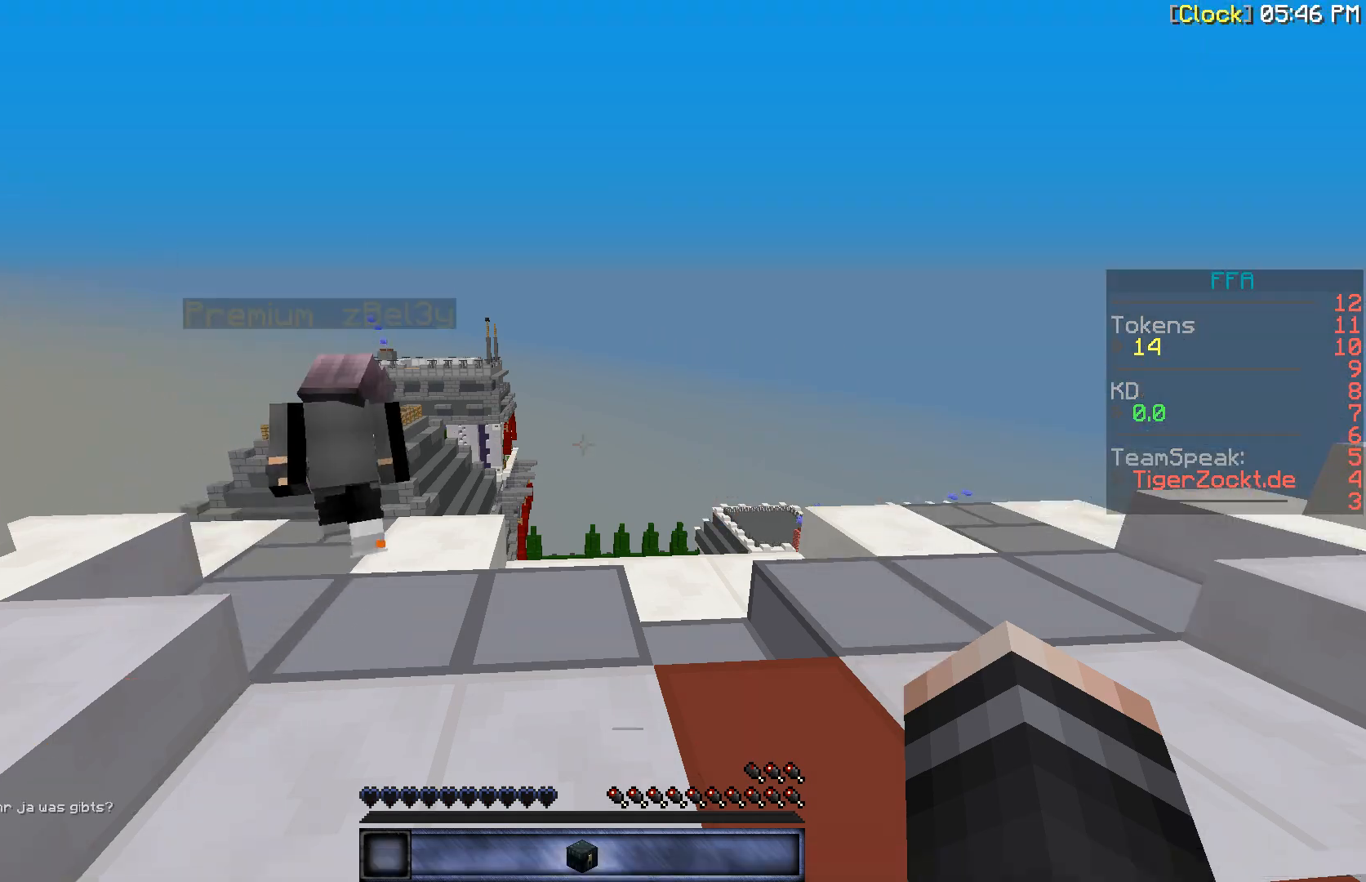
Gameplay with keyboard and mouse; each line is a JSON object with the keys and mouse buttons held at the frame after it. "events" lists presses ("down") and releases ("up") of "a", "d", "s", "w", "mouse_left" and "mouse_right" between this image and that frame as [ms after this image, input, new state], when the widget could be followed in between. "mouse_left", "mouse_right" = the "left", "right" buttons of the "mouse" list. No other keys are recorded. Fast repeated clicks can show as one long hold. Mouse movement is not recorded.
{"keys": ["w"], "mouse": [], "events": [[333, "d", "down"], [333, "w", "down"], [433, "d", "up"]]}
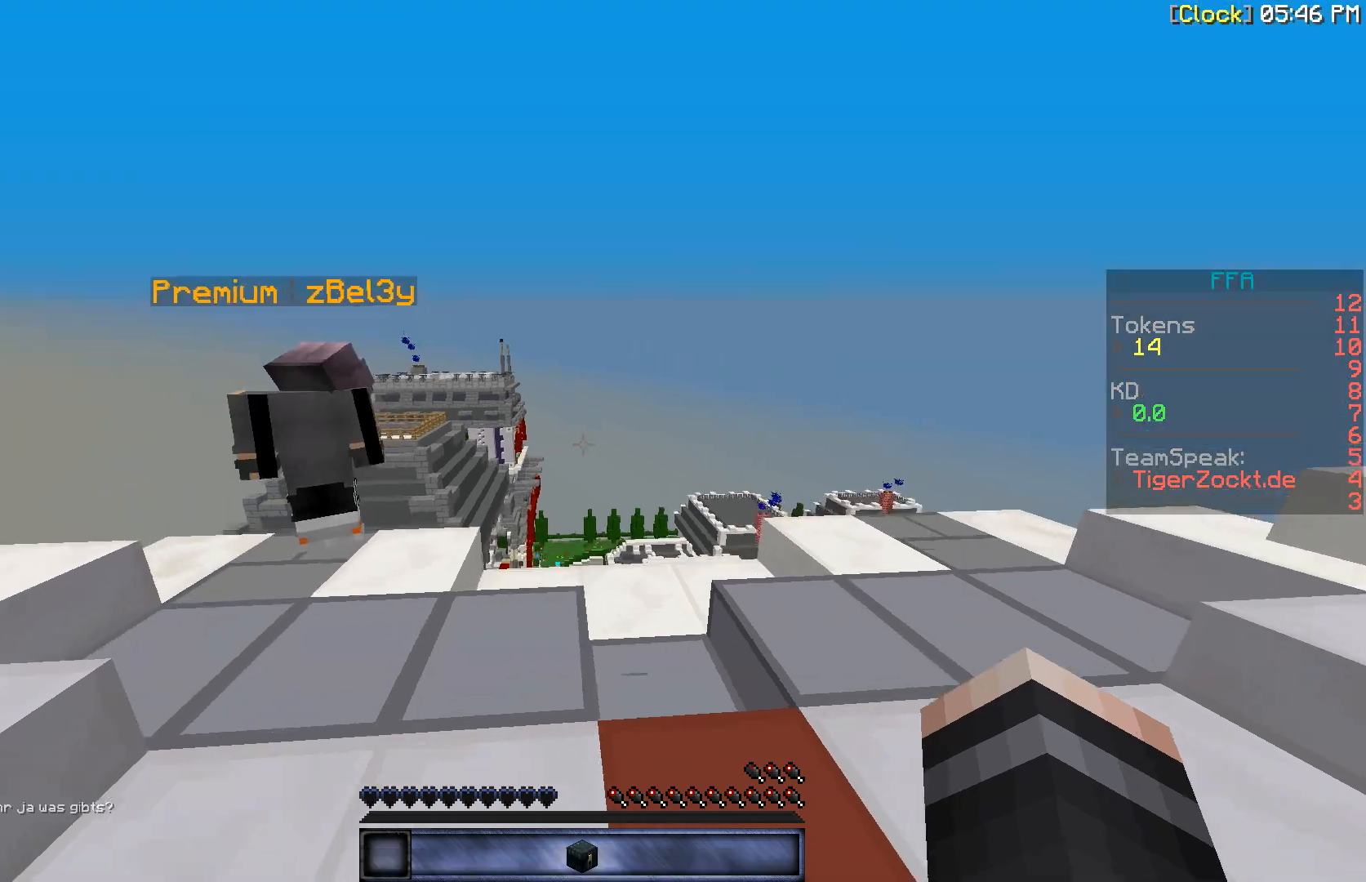
{"keys": ["w"], "mouse": [], "events": []}
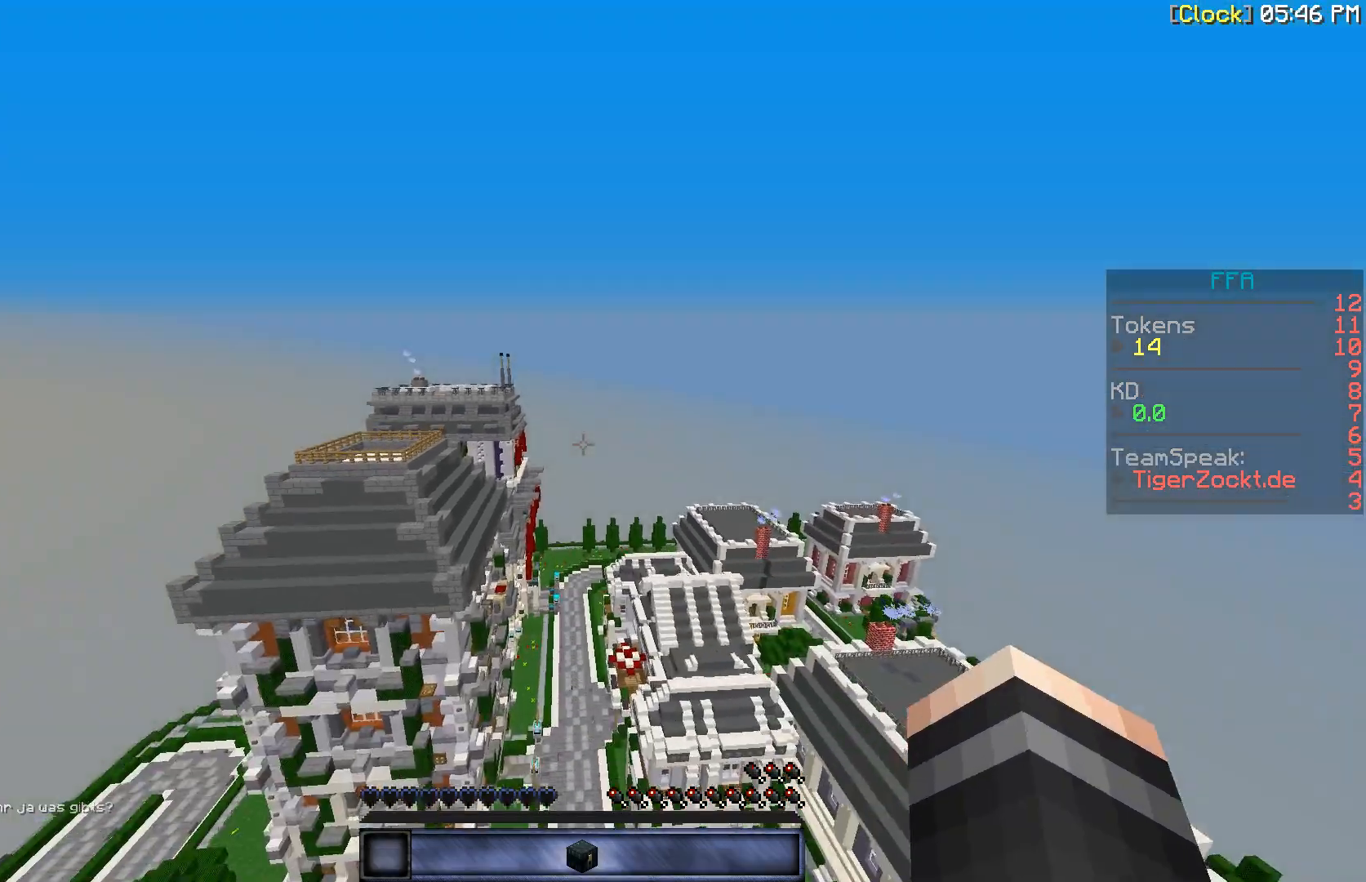
{"keys": ["w"], "mouse": [], "events": []}
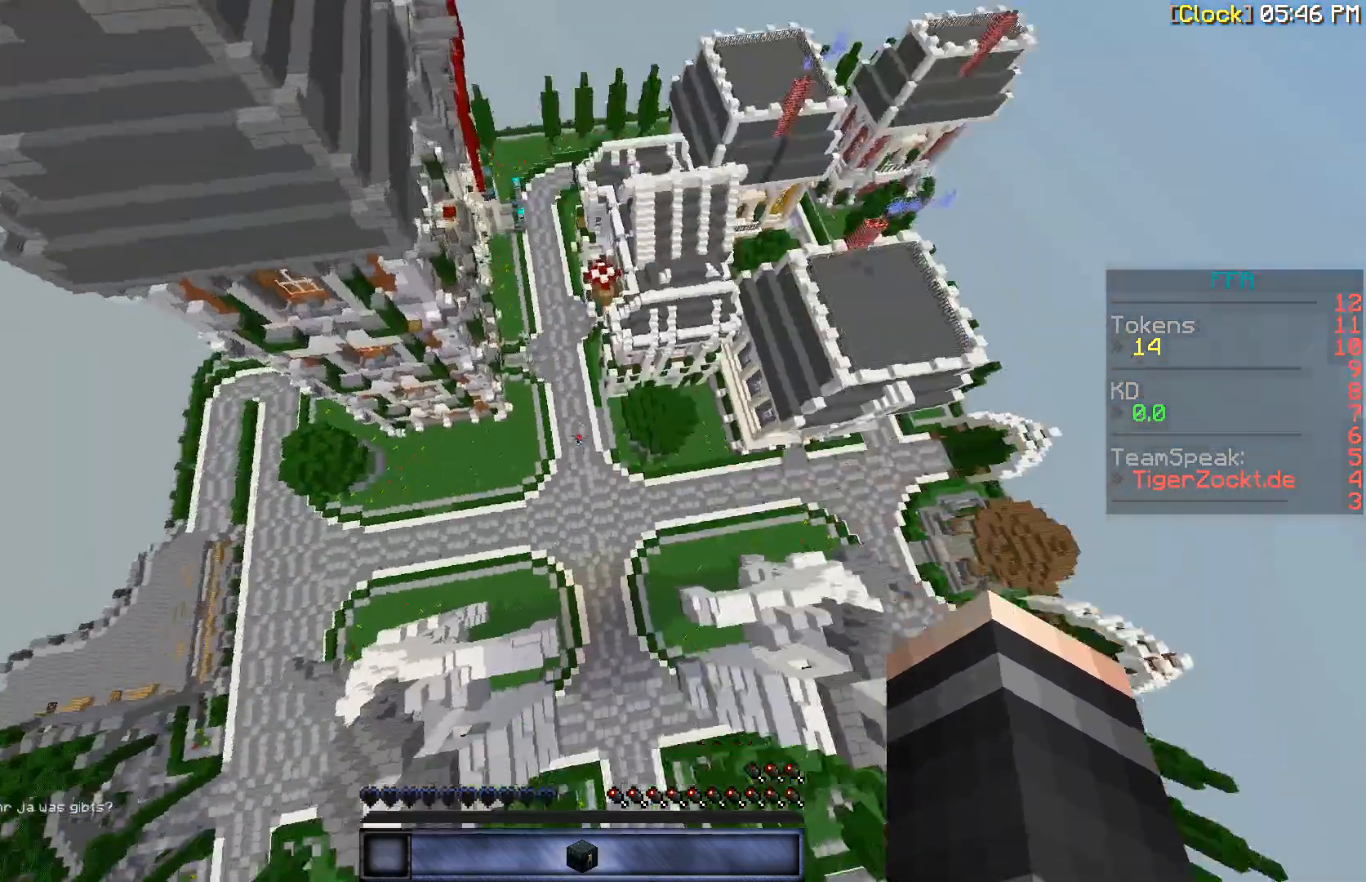
{"keys": ["w"], "mouse": [], "events": []}
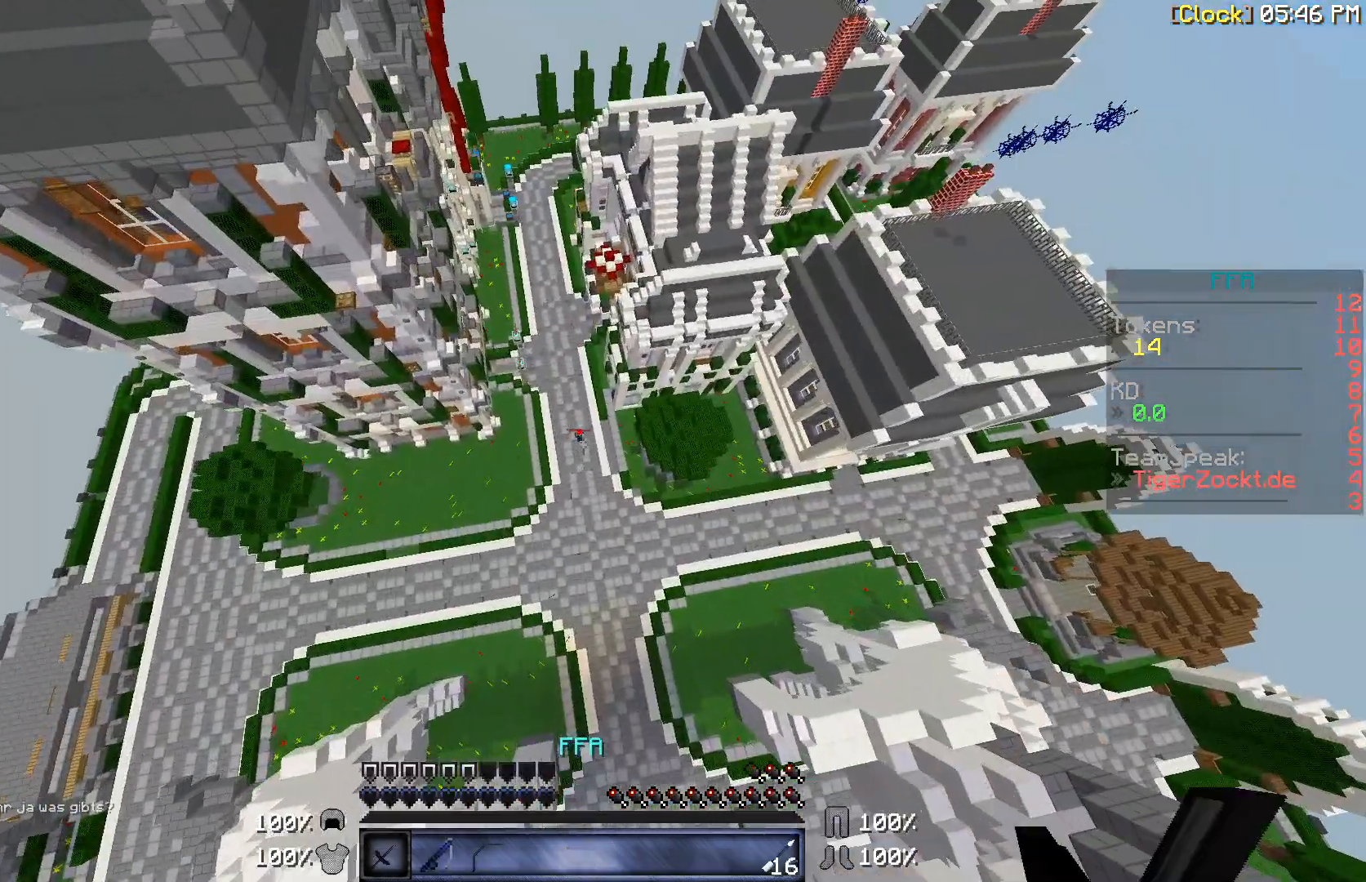
{"keys": ["w"], "mouse": [], "events": []}
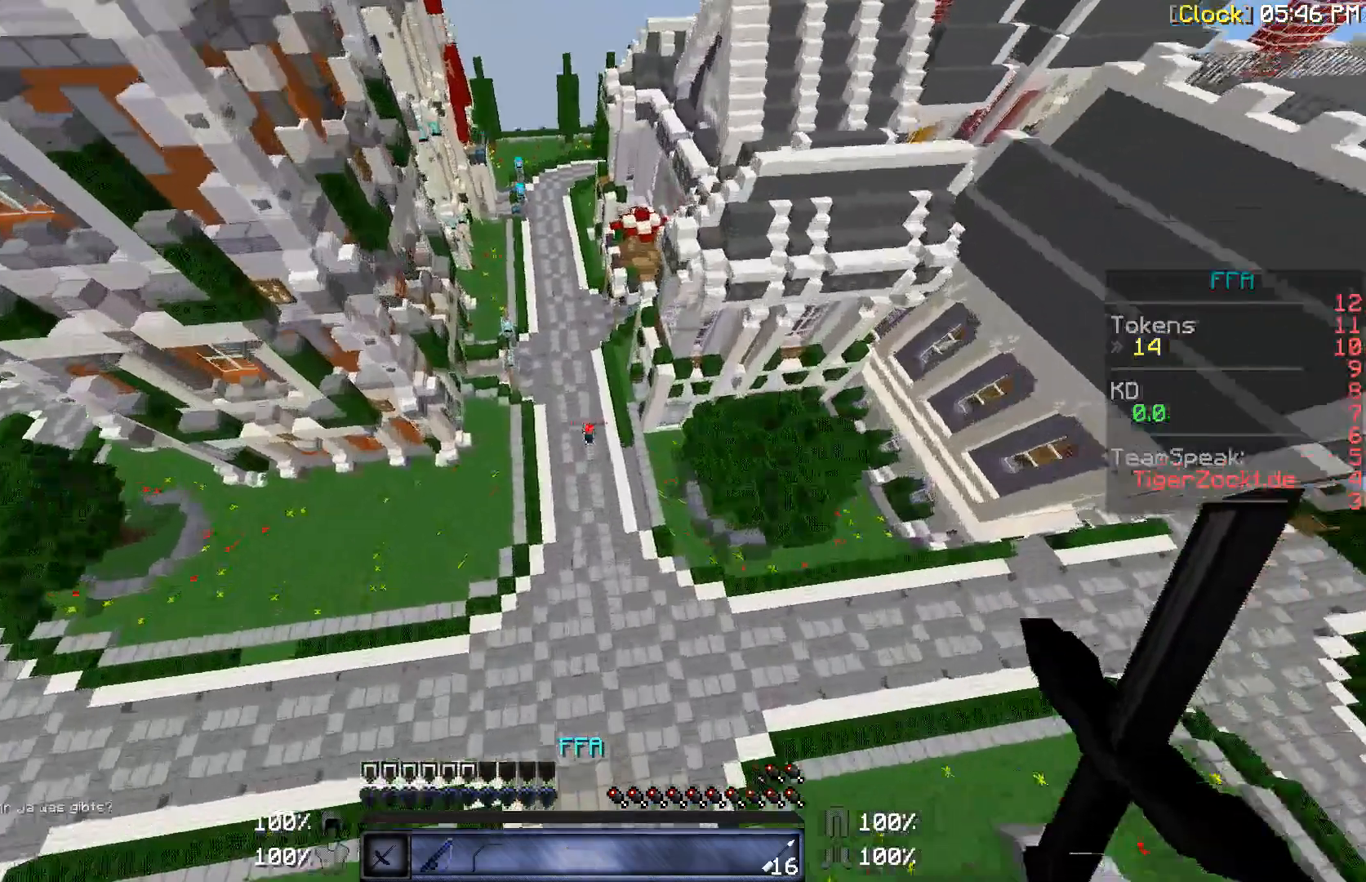
{"keys": ["a", "w"], "mouse": [], "events": [[433, "a", "down"]]}
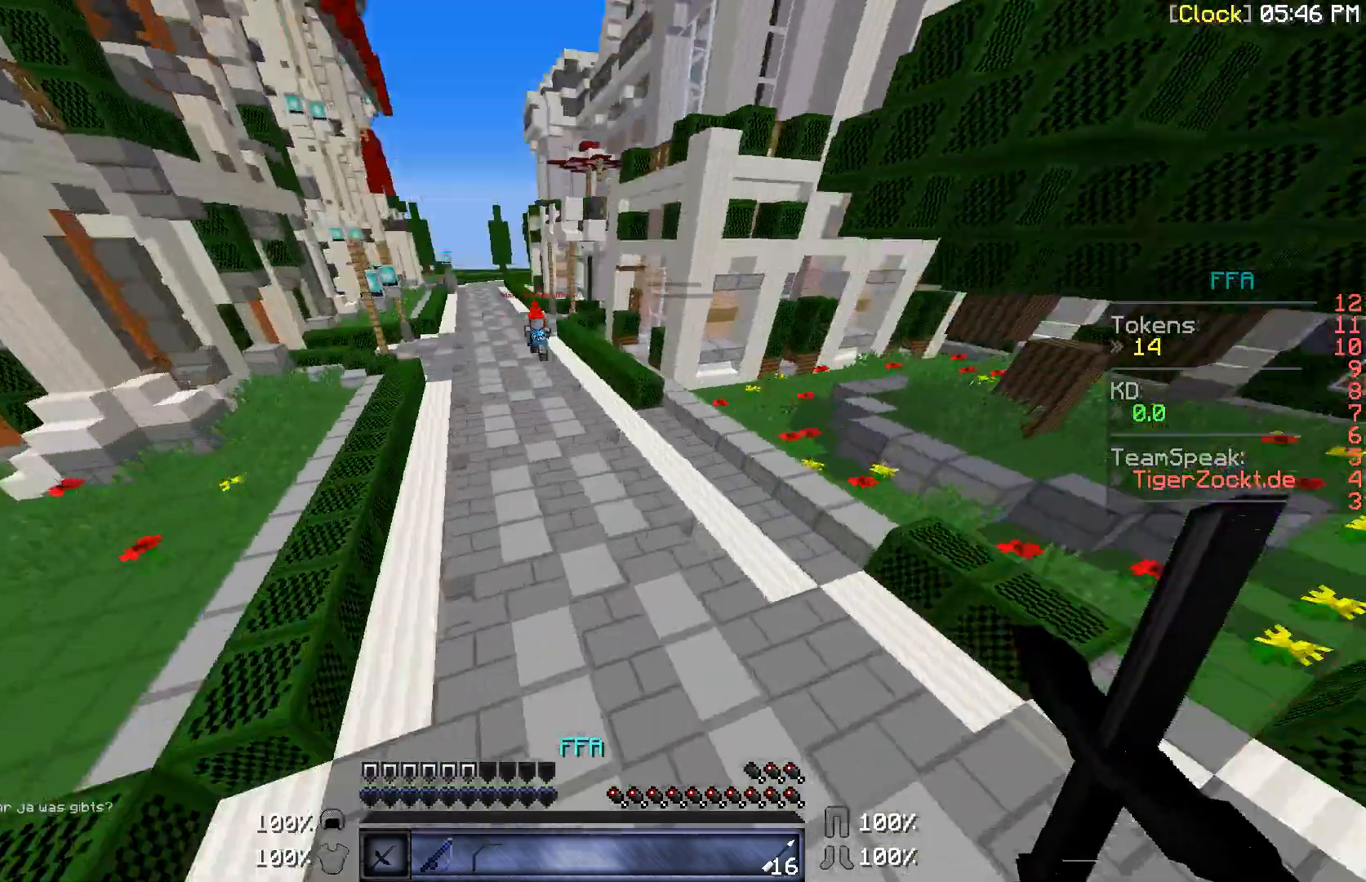
{"keys": ["w"], "mouse": [], "events": [[200, "a", "up"]]}
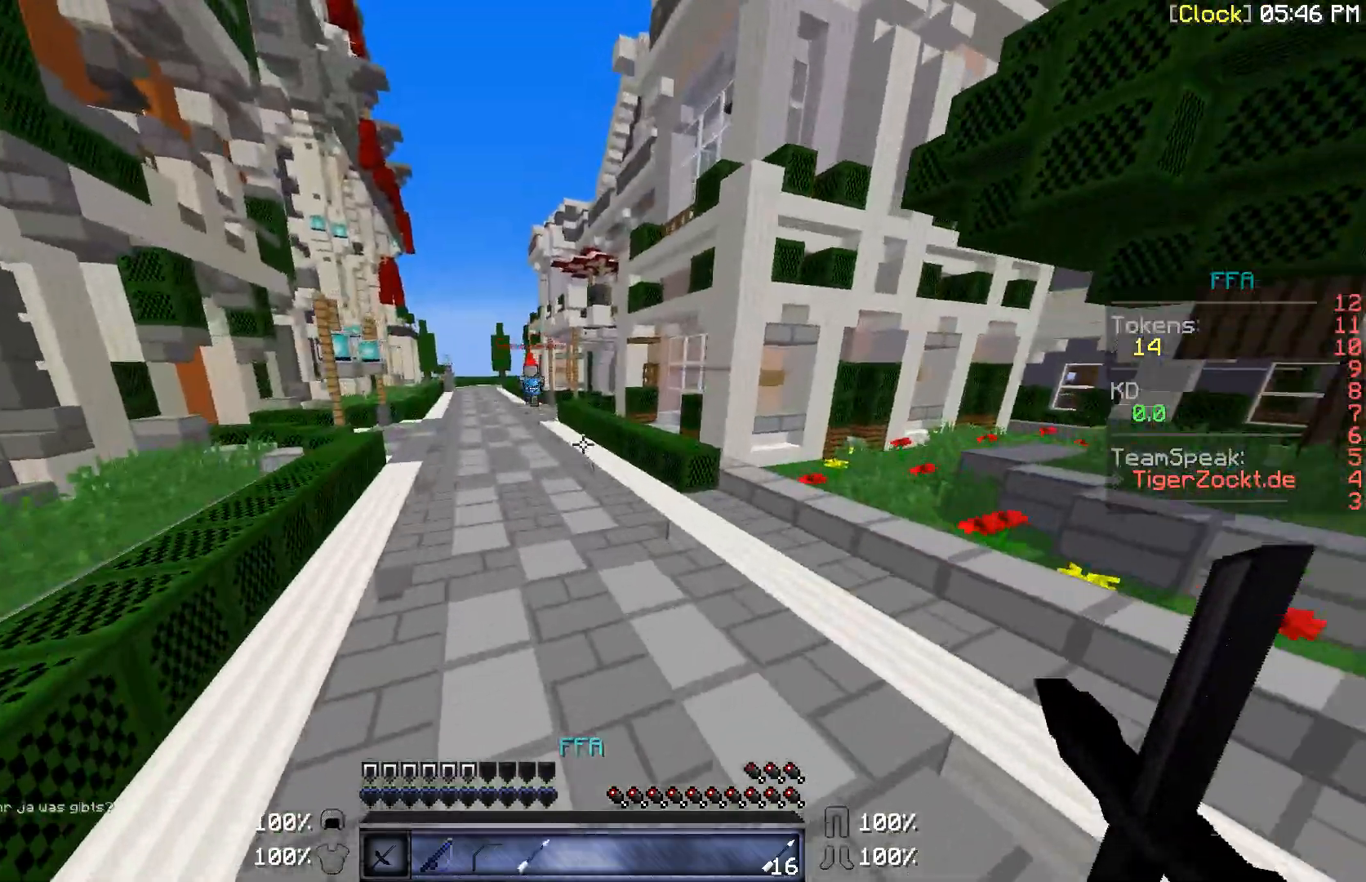
{"keys": ["w"], "mouse": [], "events": [[100, "a", "down"], [333, "a", "up"]]}
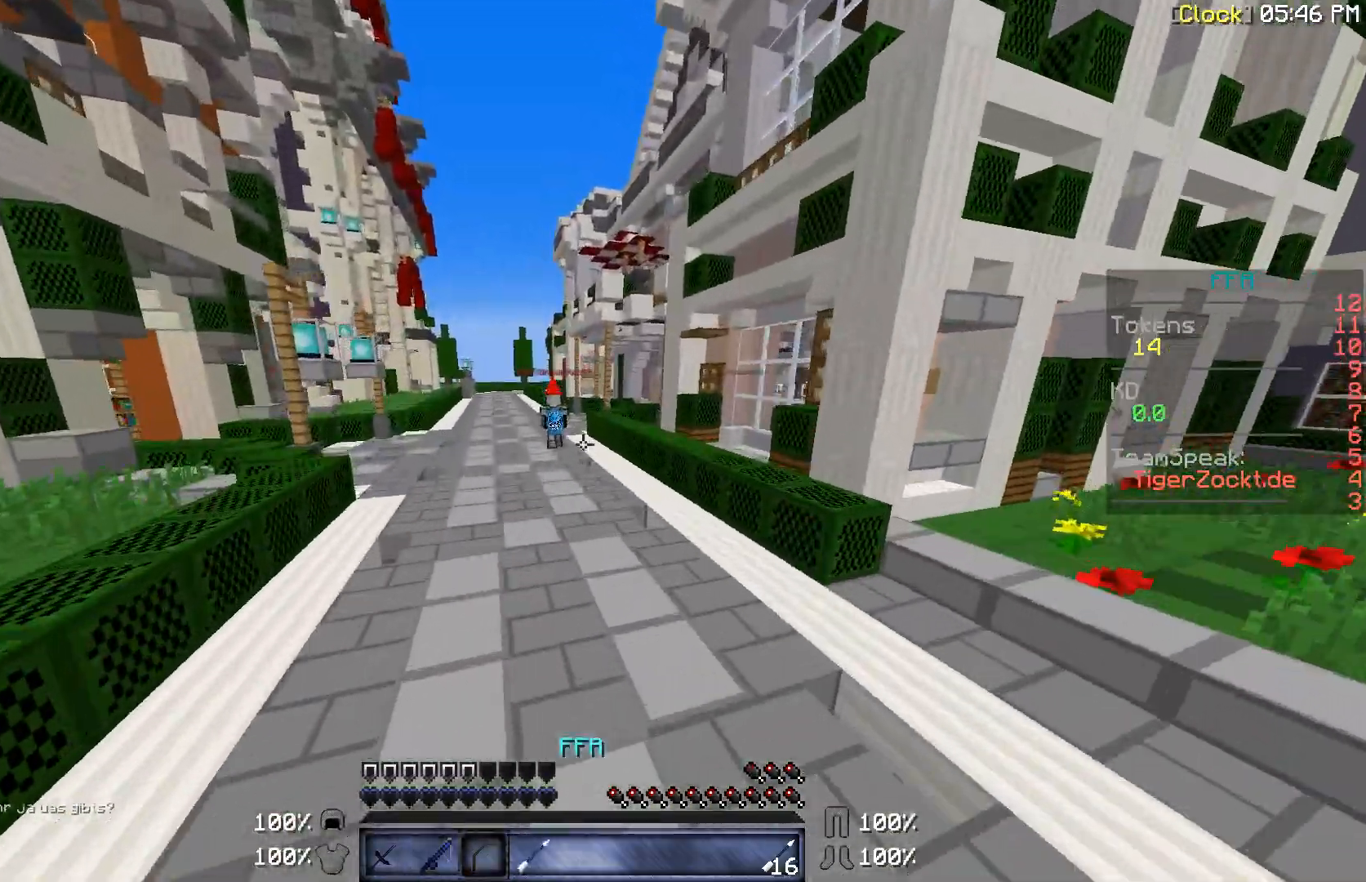
{"keys": ["w"], "mouse": [], "events": []}
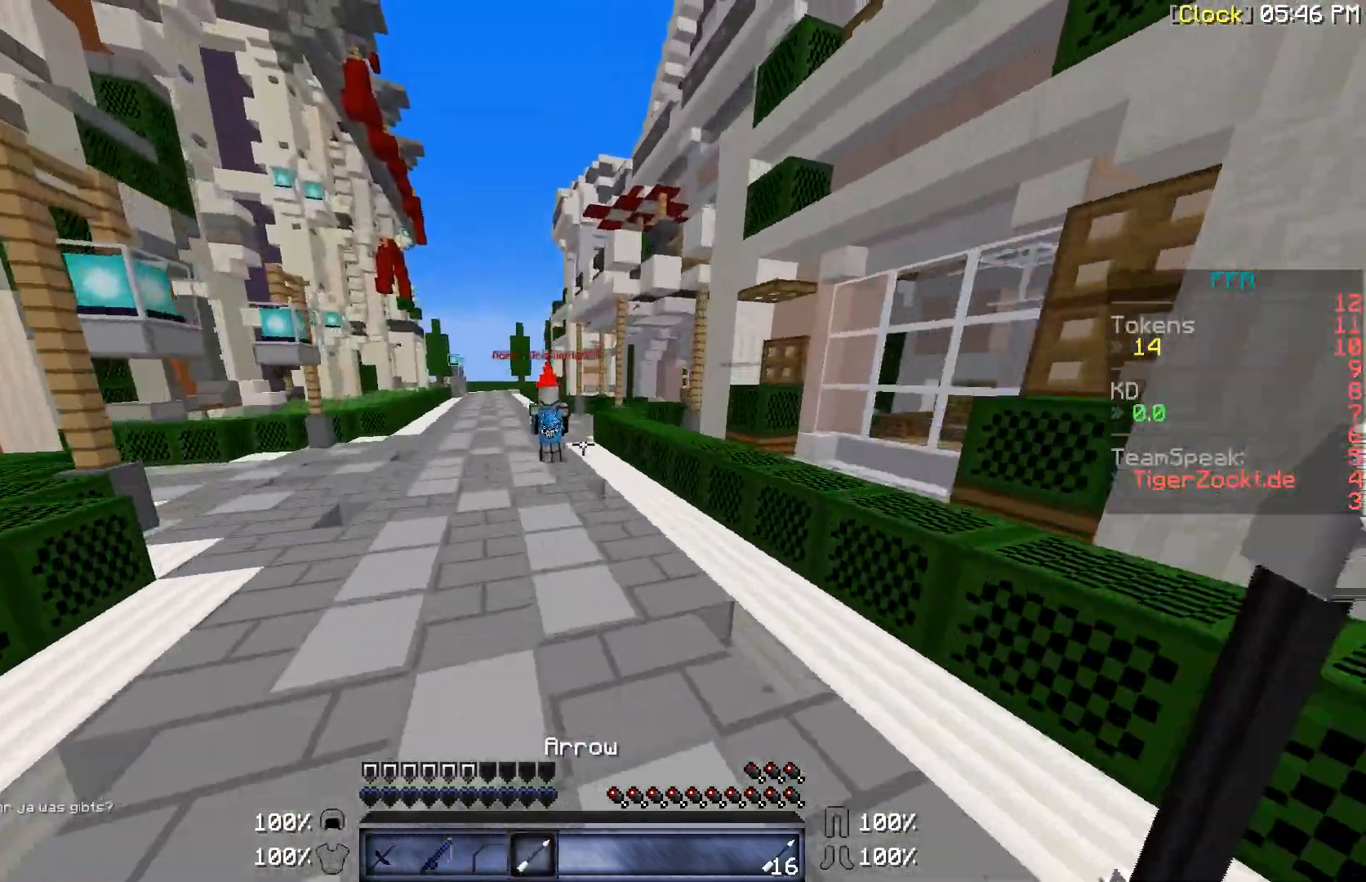
{"keys": ["w"], "mouse": [], "events": []}
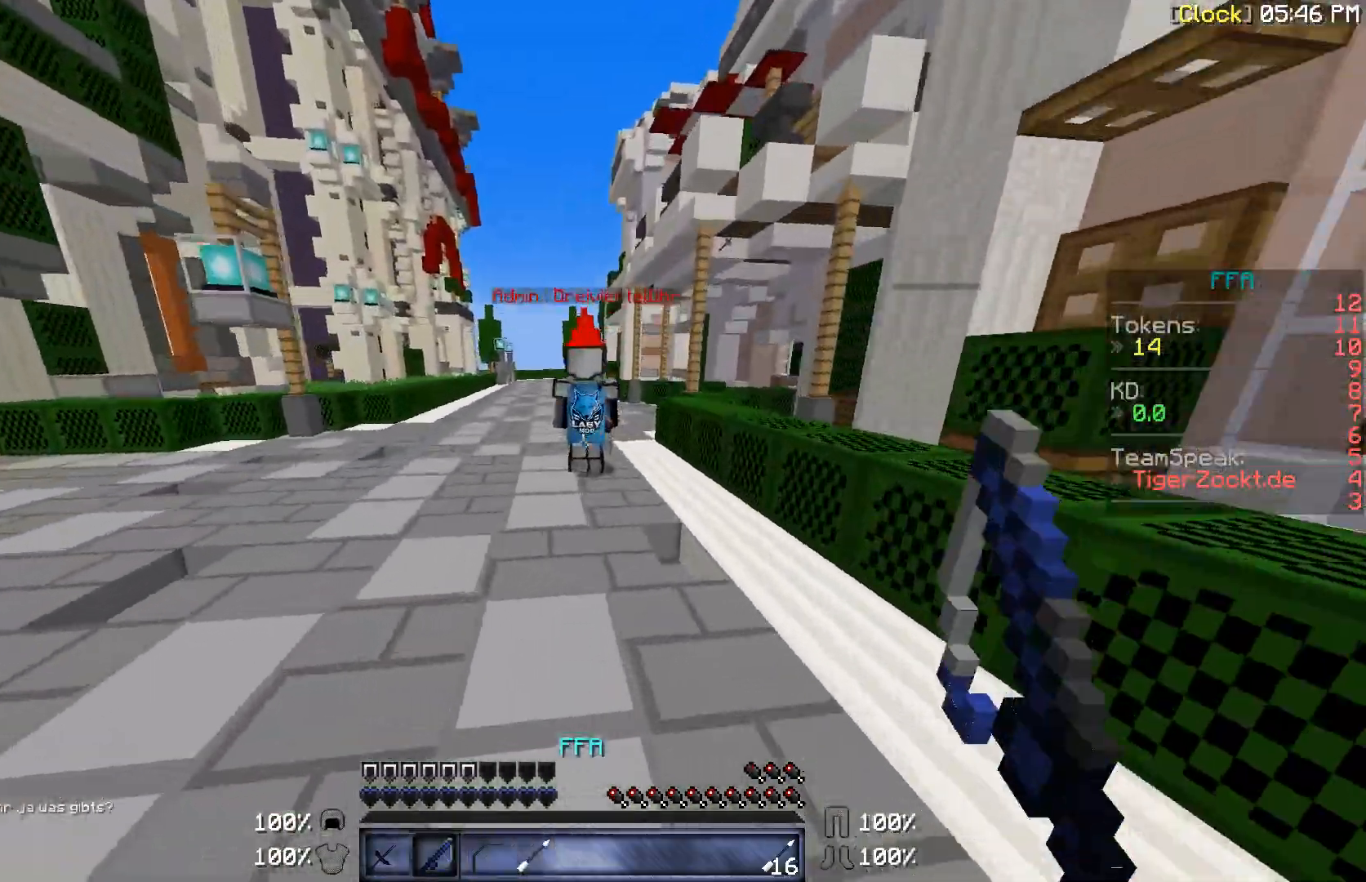
{"keys": ["a", "w"], "mouse": [], "events": [[133, "a", "down"]]}
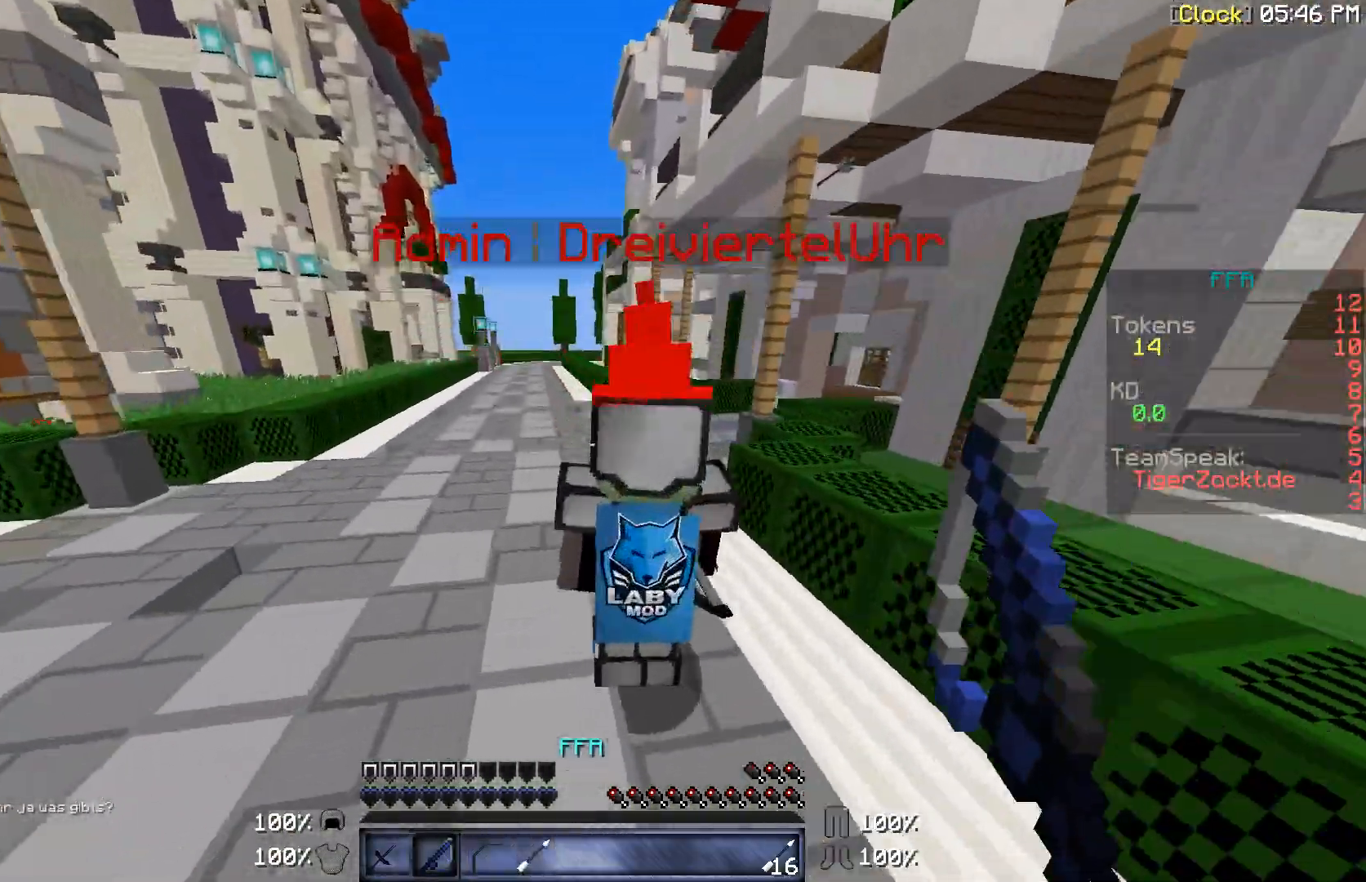
{"keys": ["w"], "mouse": [], "events": [[33, "a", "up"]]}
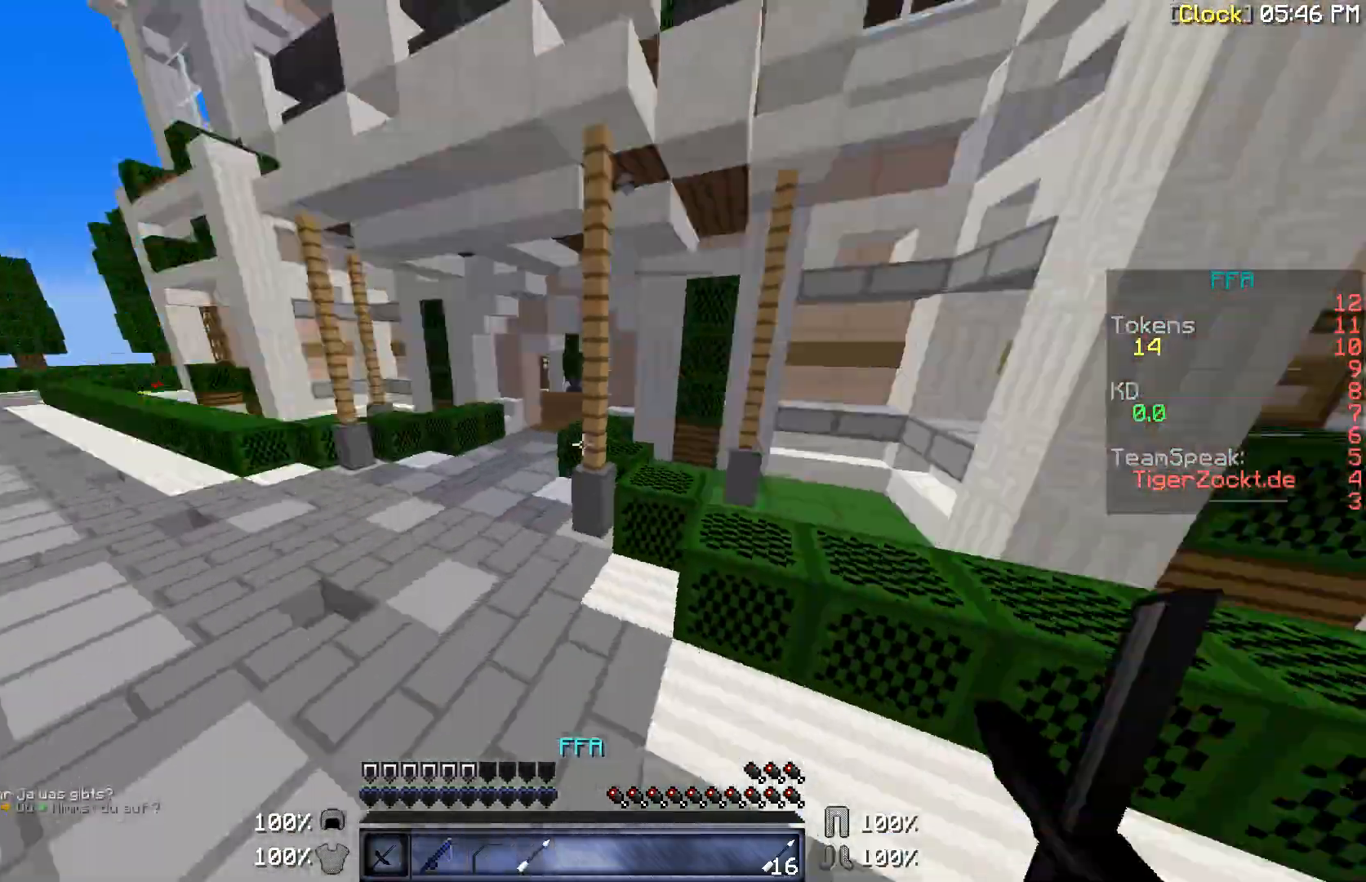
{"keys": ["s"], "mouse": [], "events": [[100, "w", "up"], [233, "a", "down"], [300, "s", "down"], [333, "a", "up"]]}
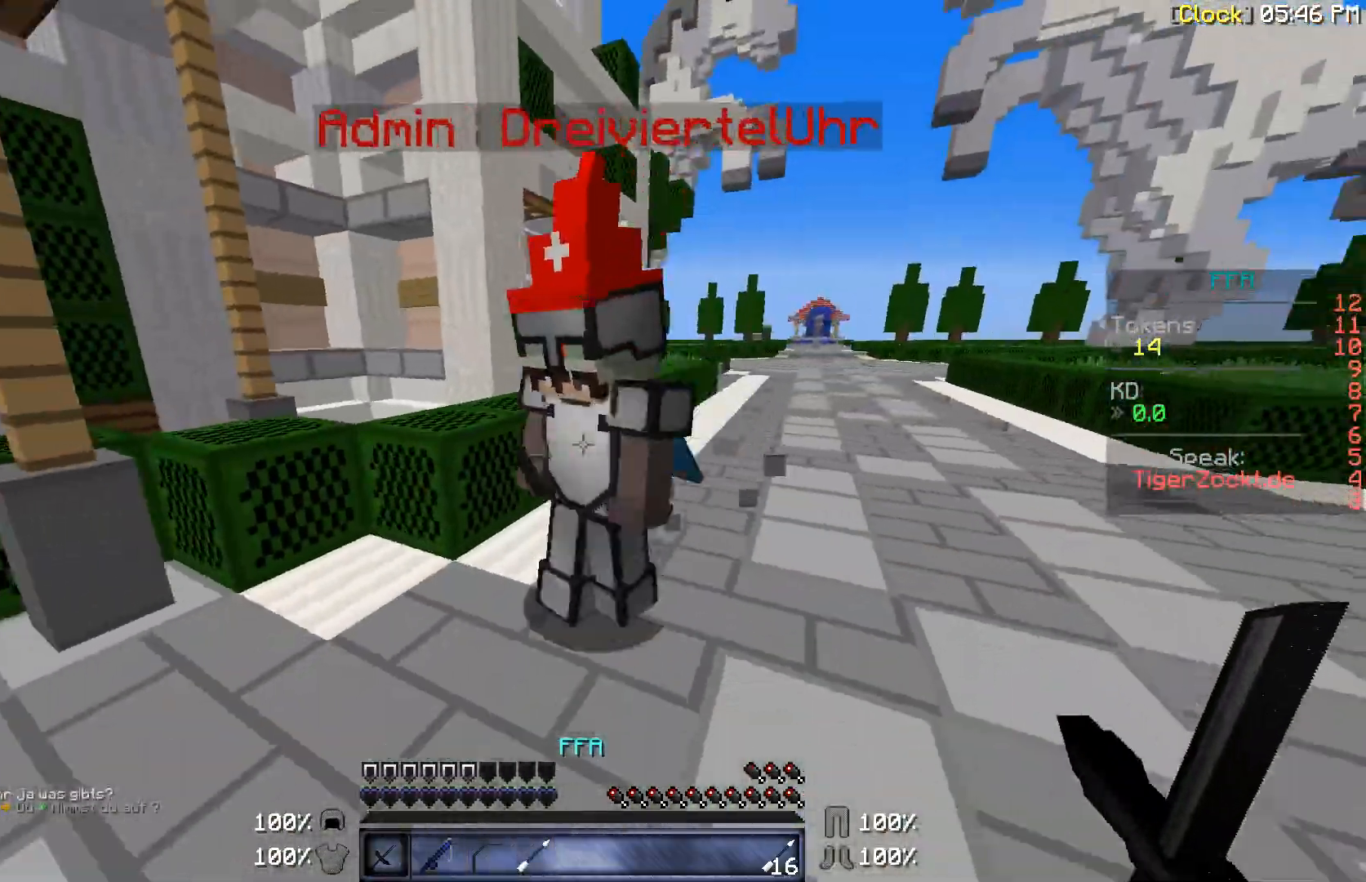
{"keys": ["s"], "mouse": [], "events": []}
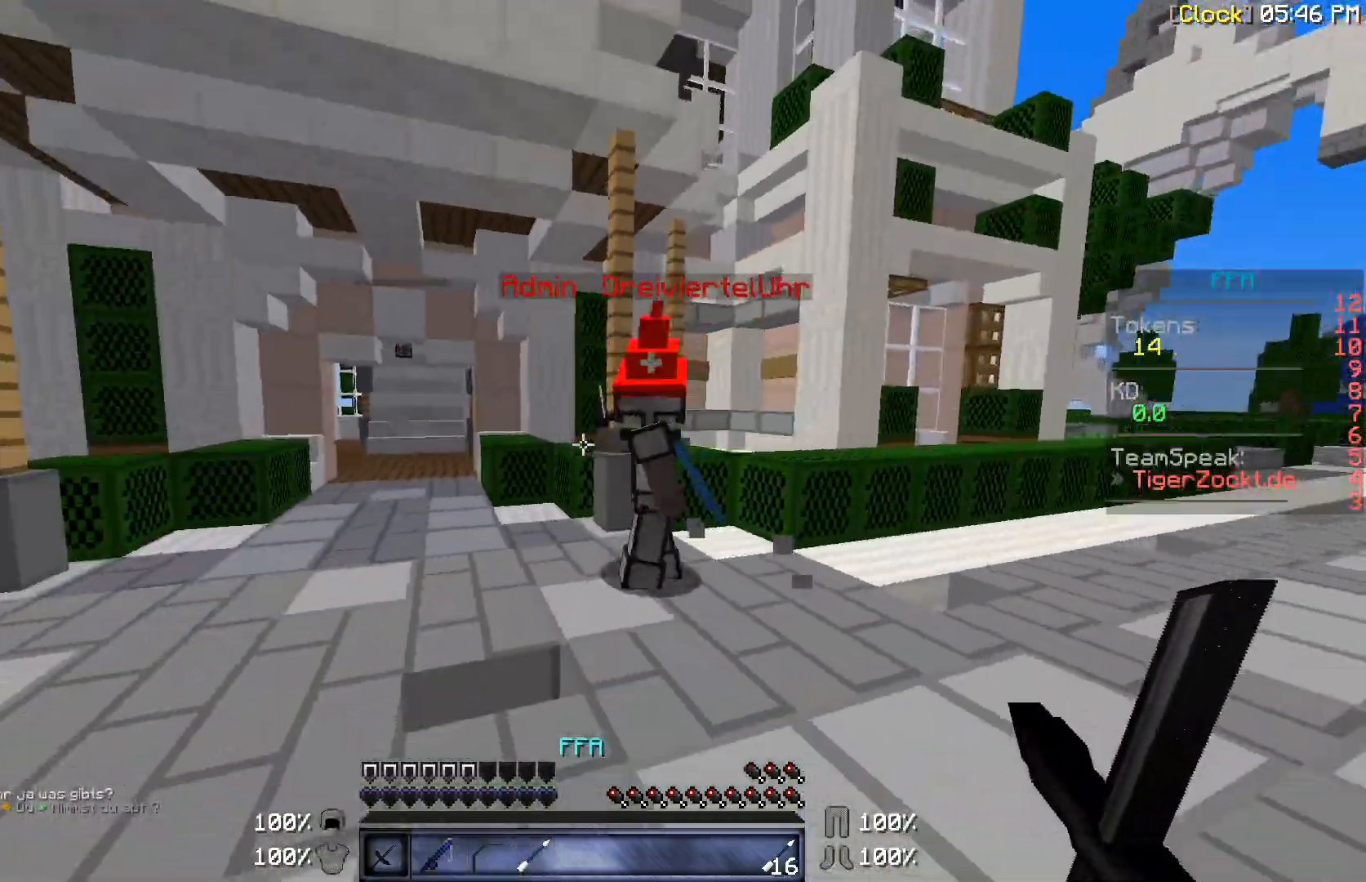
{"keys": ["w"], "mouse": [], "events": [[233, "a", "down"], [333, "s", "up"], [367, "w", "down"], [500, "a", "up"]]}
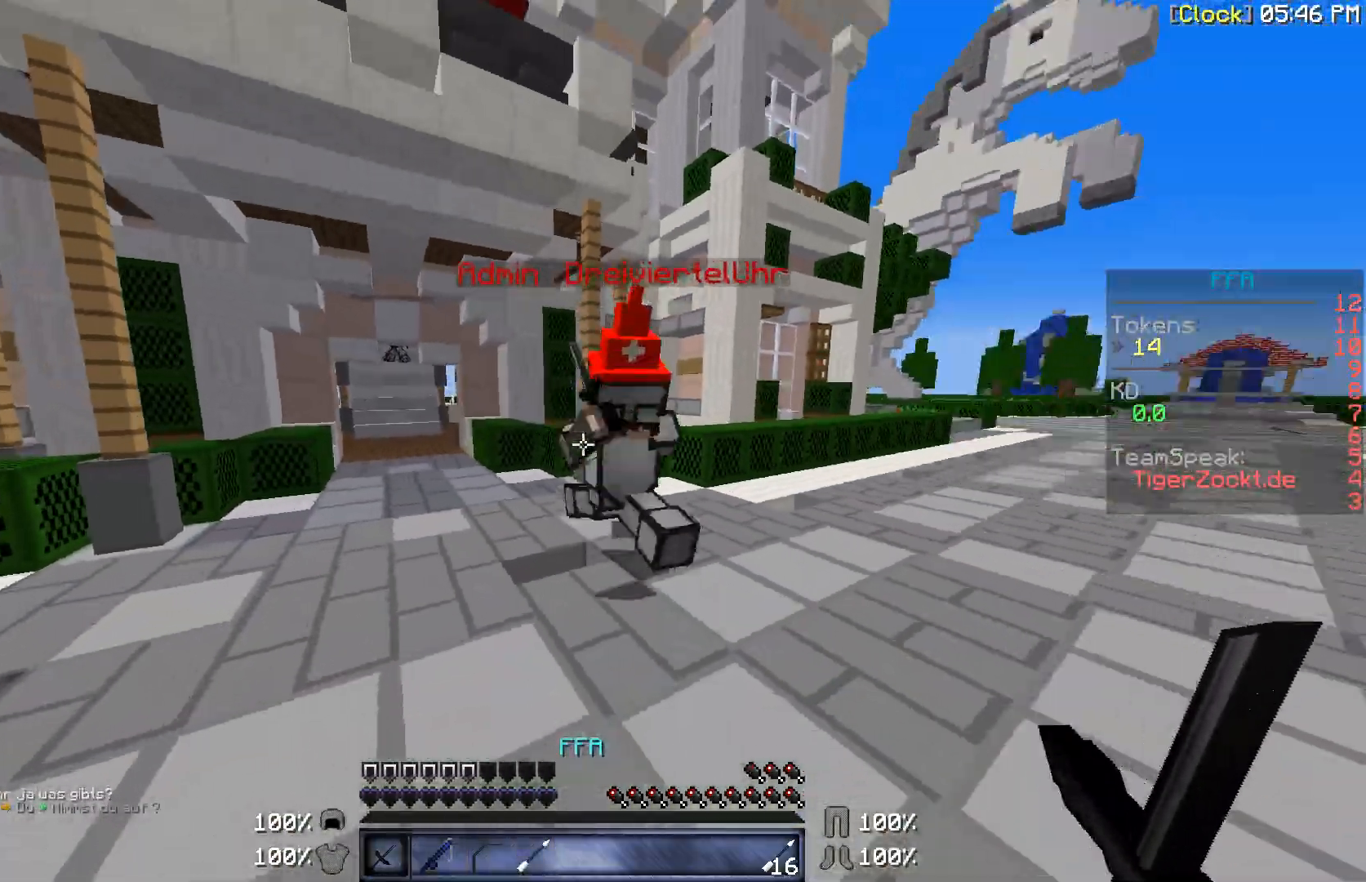
{"keys": ["a", "w"], "mouse": ["left"], "events": [[200, "mouse_left", "down"], [233, "mouse_left", "up"], [333, "a", "down"], [333, "mouse_left", "down"], [433, "mouse_left", "up"], [500, "mouse_left", "down"]]}
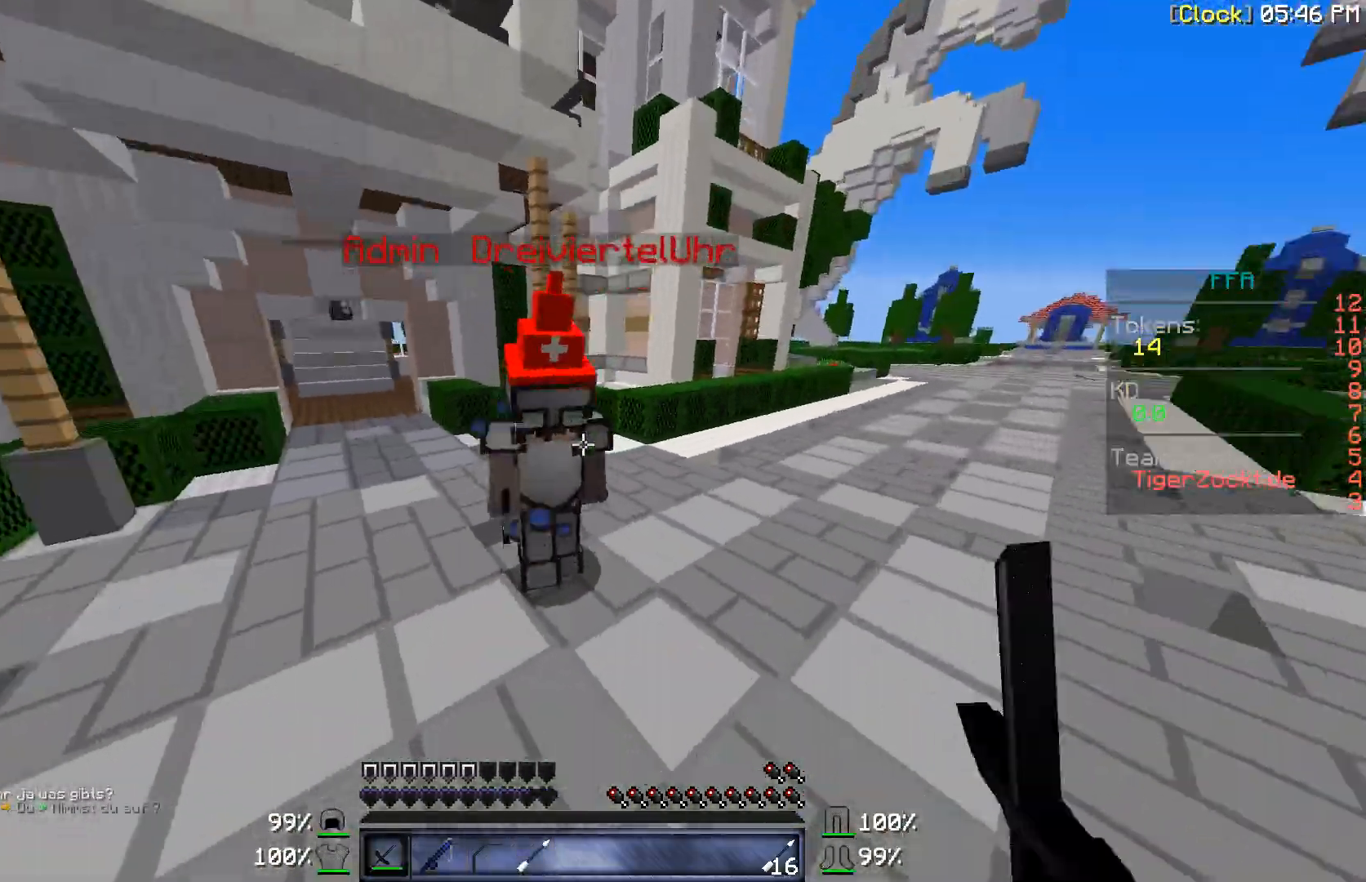
{"keys": ["w"], "mouse": [], "events": [[67, "mouse_left", "up"], [100, "a", "up"], [133, "mouse_left", "down"], [200, "mouse_left", "up"], [300, "mouse_left", "down"], [333, "a", "down"], [400, "mouse_left", "up"], [500, "a", "up"]]}
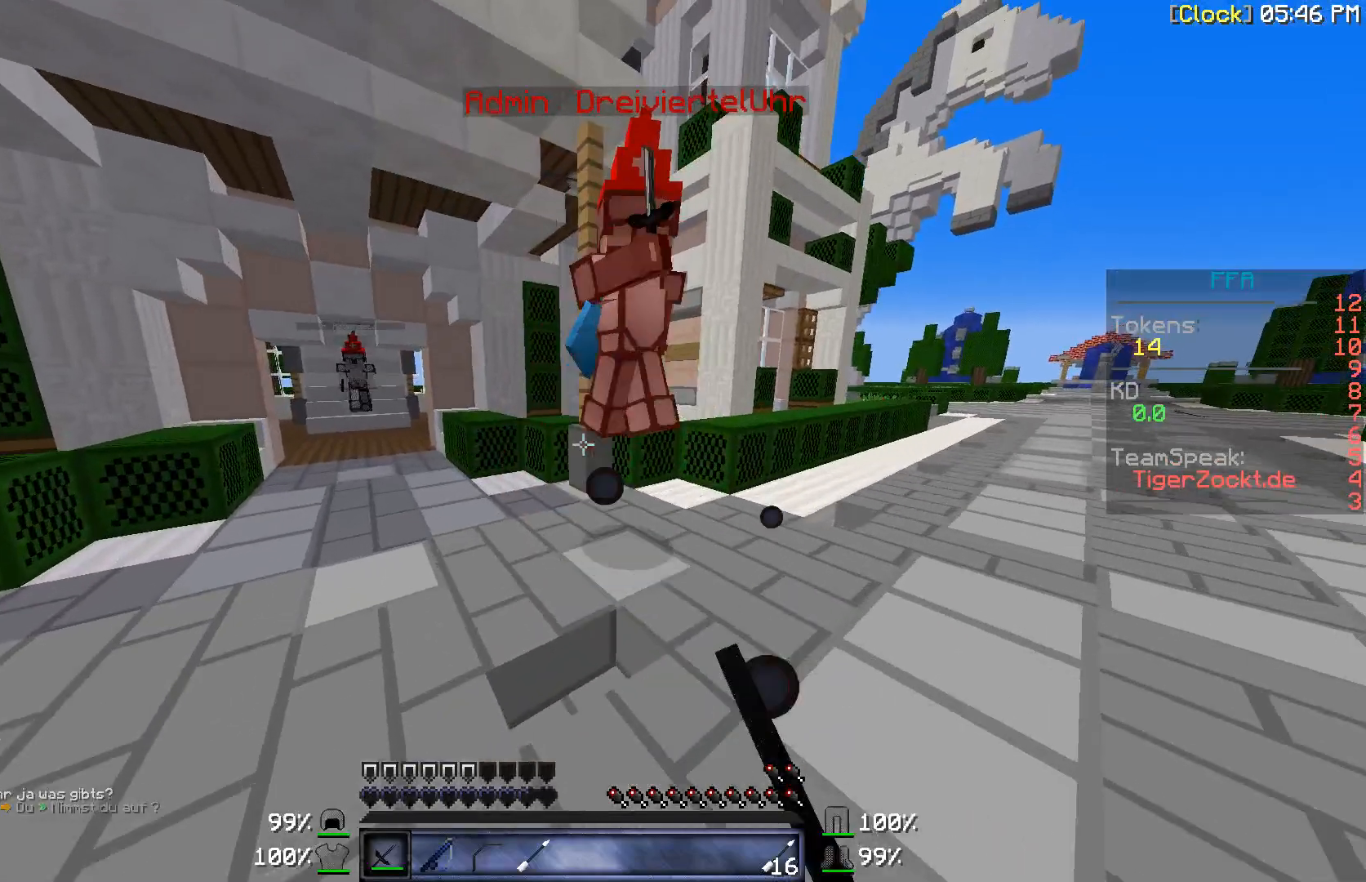
{"keys": [], "mouse": ["right"], "events": [[33, "w", "up"], [200, "mouse_right", "down"]]}
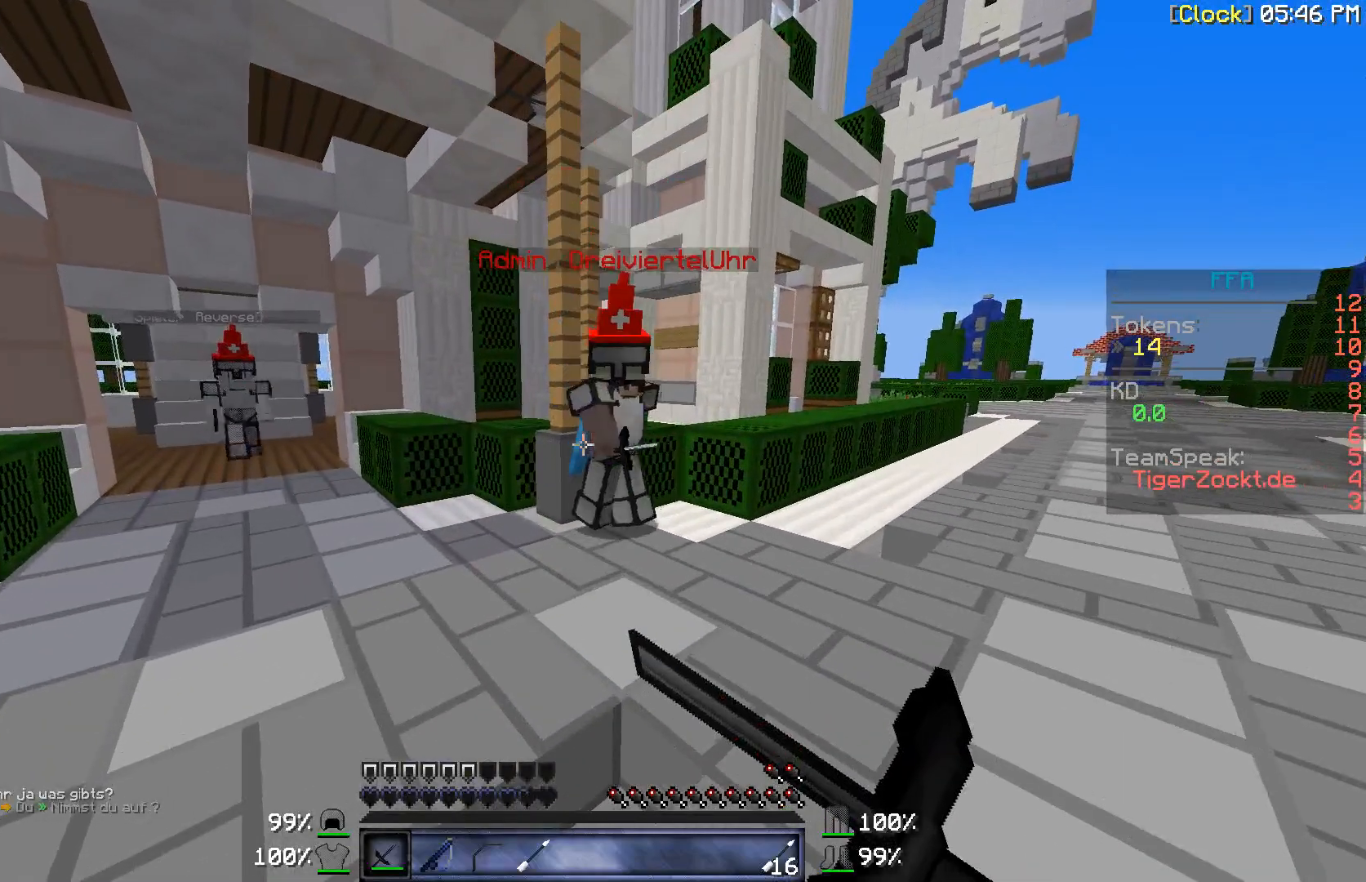
{"keys": [], "mouse": [], "events": [[133, "mouse_right", "up"]]}
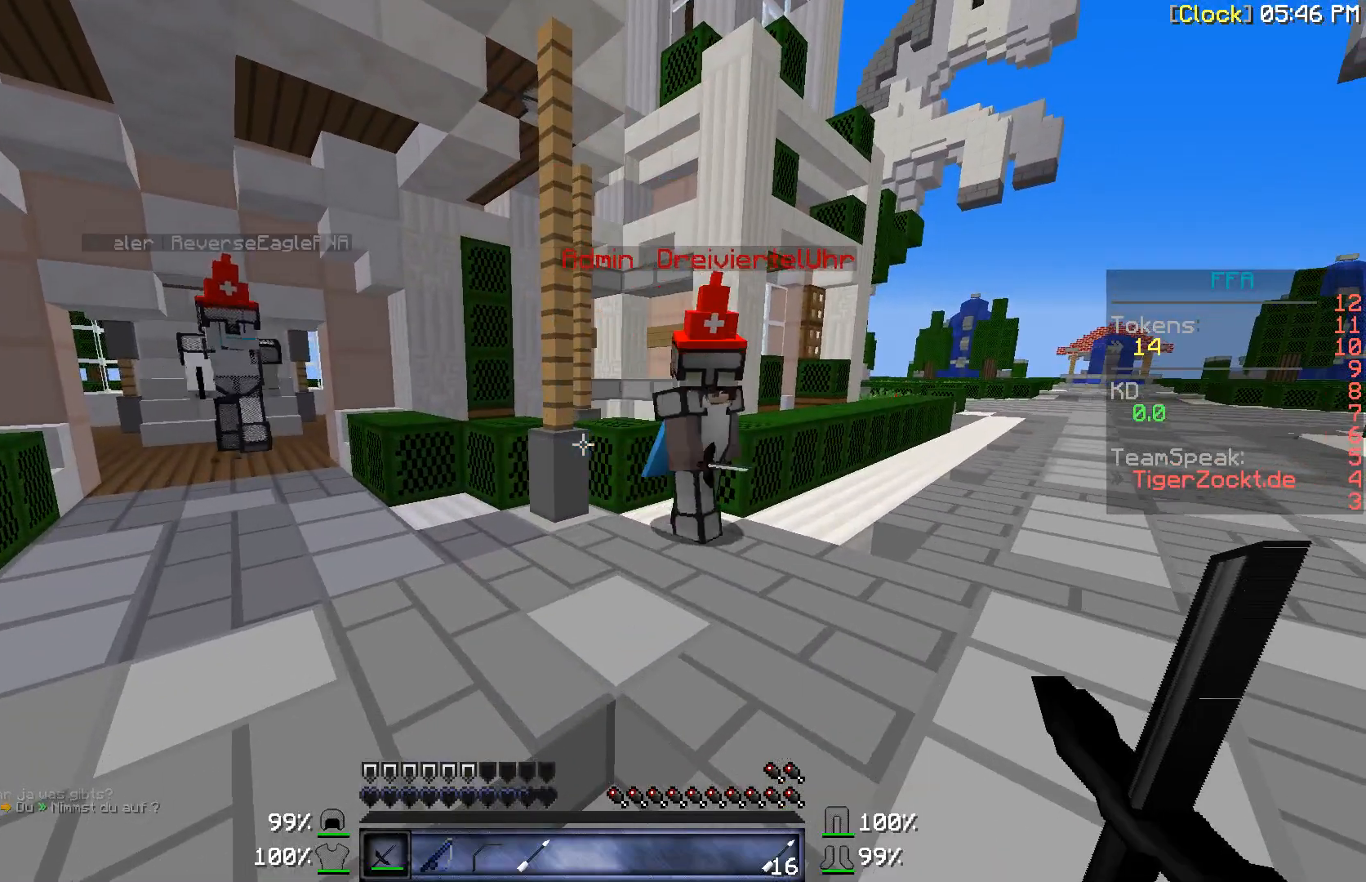
{"keys": [], "mouse": [], "events": []}
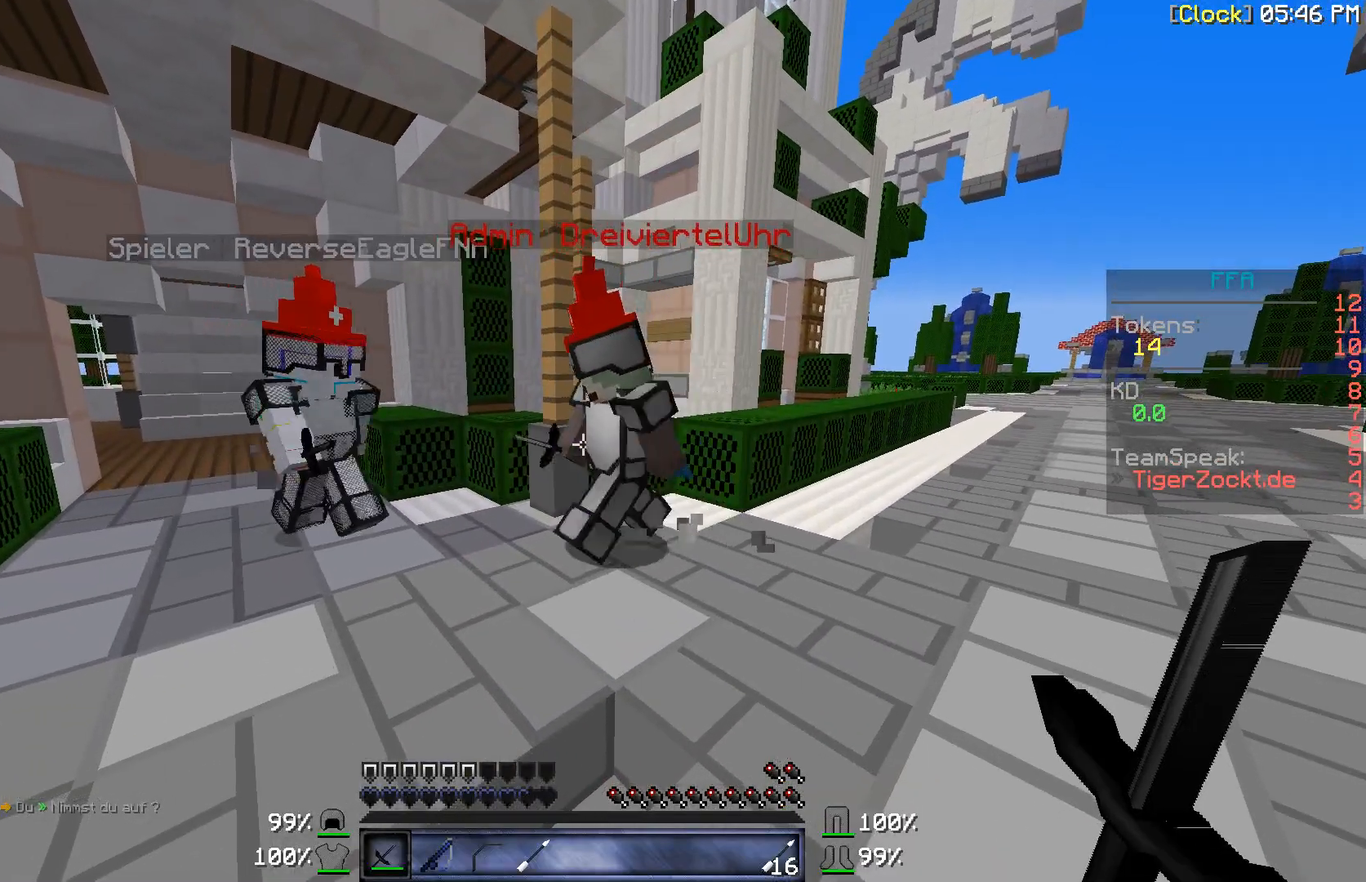
{"keys": ["s"], "mouse": [], "events": [[133, "d", "down"], [333, "d", "up"], [500, "s", "down"]]}